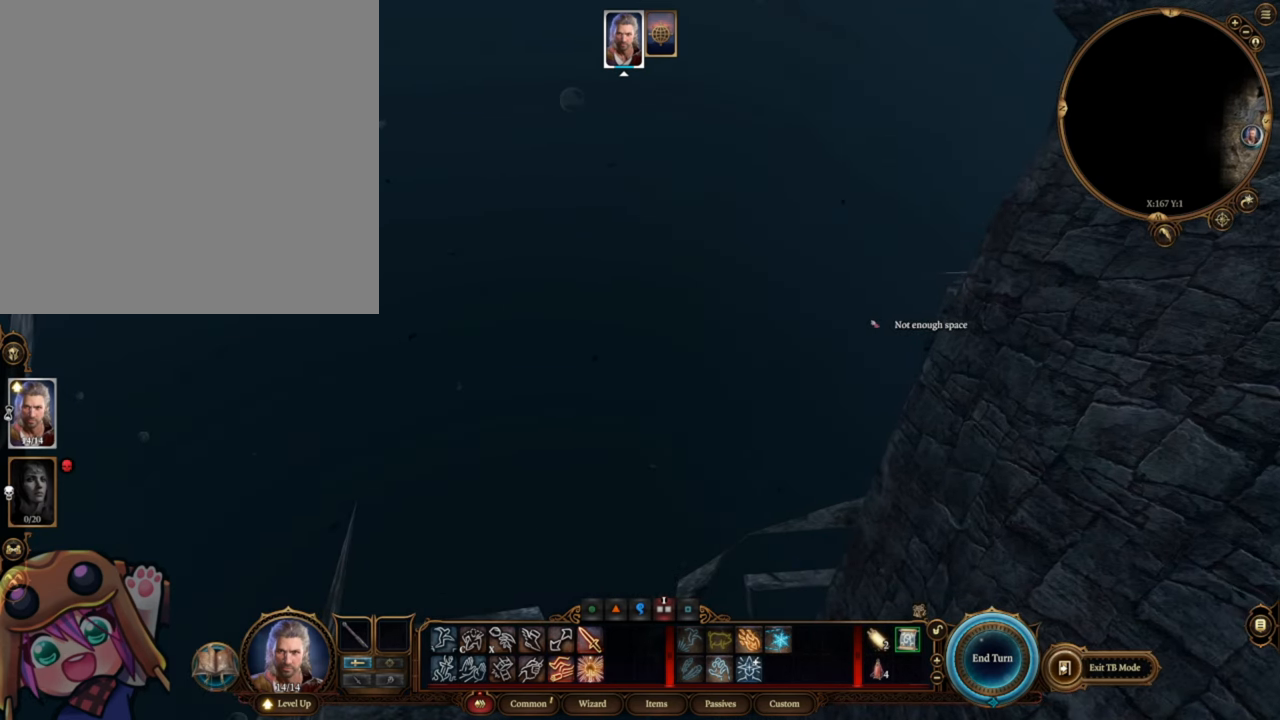
Gameplay with keyboard and mouse; each line is a JSON object with the keys and mouse buttons held at the frame after it. "events" lists presses ("down") and releases ("up") of ".", "/", "0", "1", "2", "3", "4", "5", "6", "7", "8", "9", "a", "alt_l", "alt_r", "b", "backslash", "backspace", "c", "caps_lock", "comma", "ctrl_l", "ctrl_r", "d", "e", "equals", "escape", "f", "f1", "f10", "f11", "f12", "f2", "f3", "f4", "f5", "f6", "f7", "f8", "f9", "g", "h", "i", "j", "k", "l", "lbracket", "m", "minus", "n", "o", "p", "q", "quote", "r", "rbracket", "return", "s", "semicolon", "shift_l", "shift_r", "space", "super", "t", "tab", "tilde", "u", "v", "w", "x", "y", "z", "mouse_left", "mouse_wheel", "mouse_right", "mouse_mb4" and "mouse_mb5" between this image and that frame as [ms after this image, input, new state], when the widget could be followed in between. "mouse_left", "mouse_wheel", "mouse_right", "mouse_mb4", "mouse_mb5" = the "left", "wheel", "right", "mb4", "mb5" buttons of the "mouse" list. No other keys are recorded. "wheel" means that the mouse wheel is clicked or scrolled. Mouse movement is not recorded.
{"keys": [], "mouse": ["left"], "events": []}
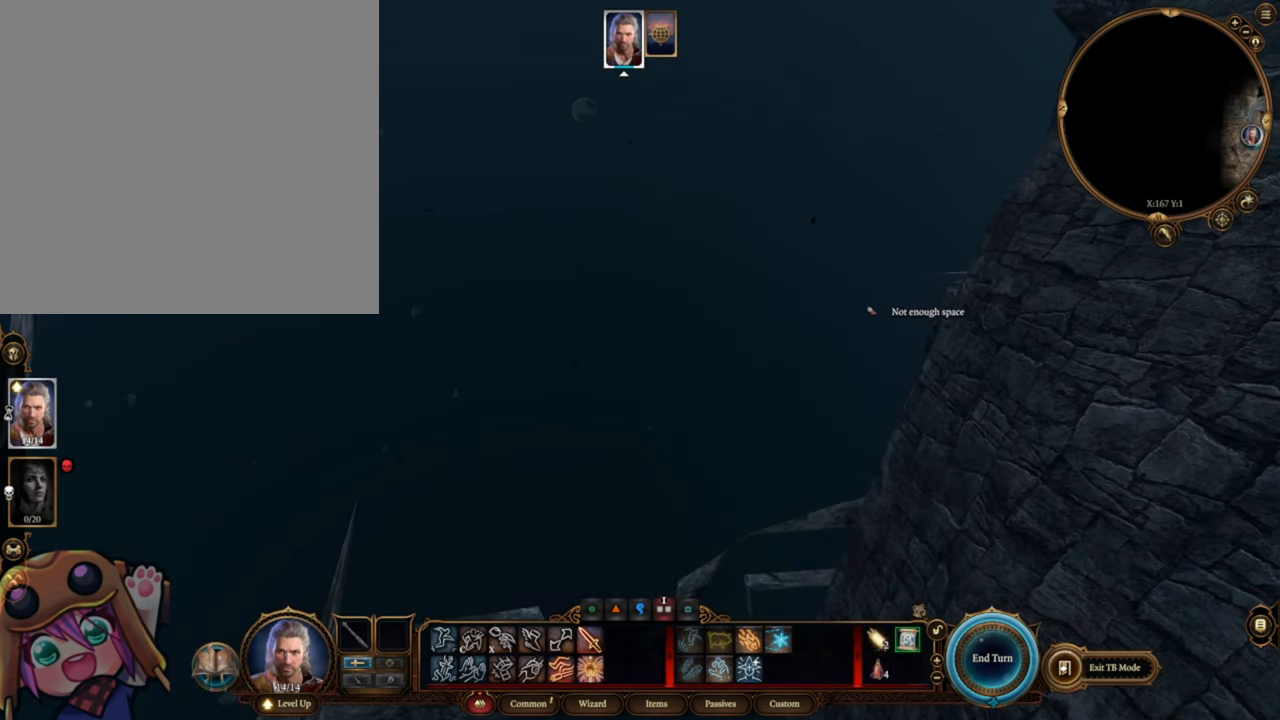
{"keys": [], "mouse": ["left"], "events": []}
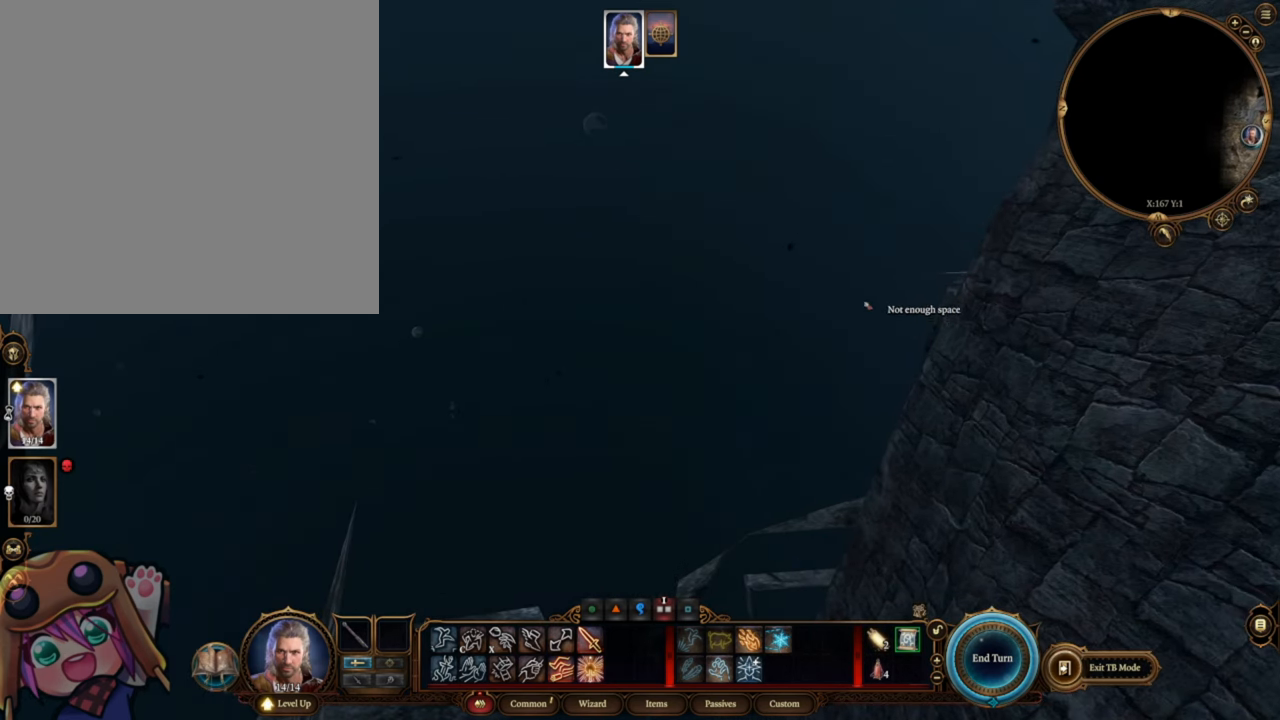
{"keys": [], "mouse": ["left"], "events": []}
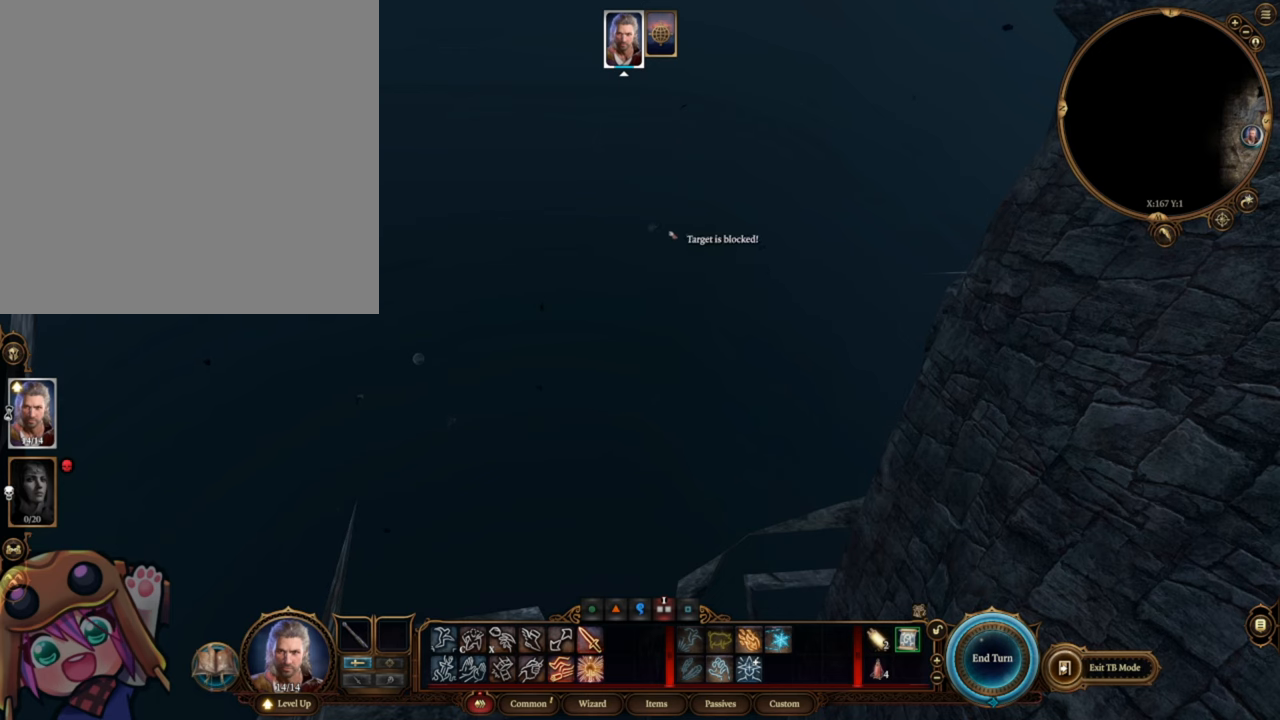
{"keys": [], "mouse": ["left"], "events": []}
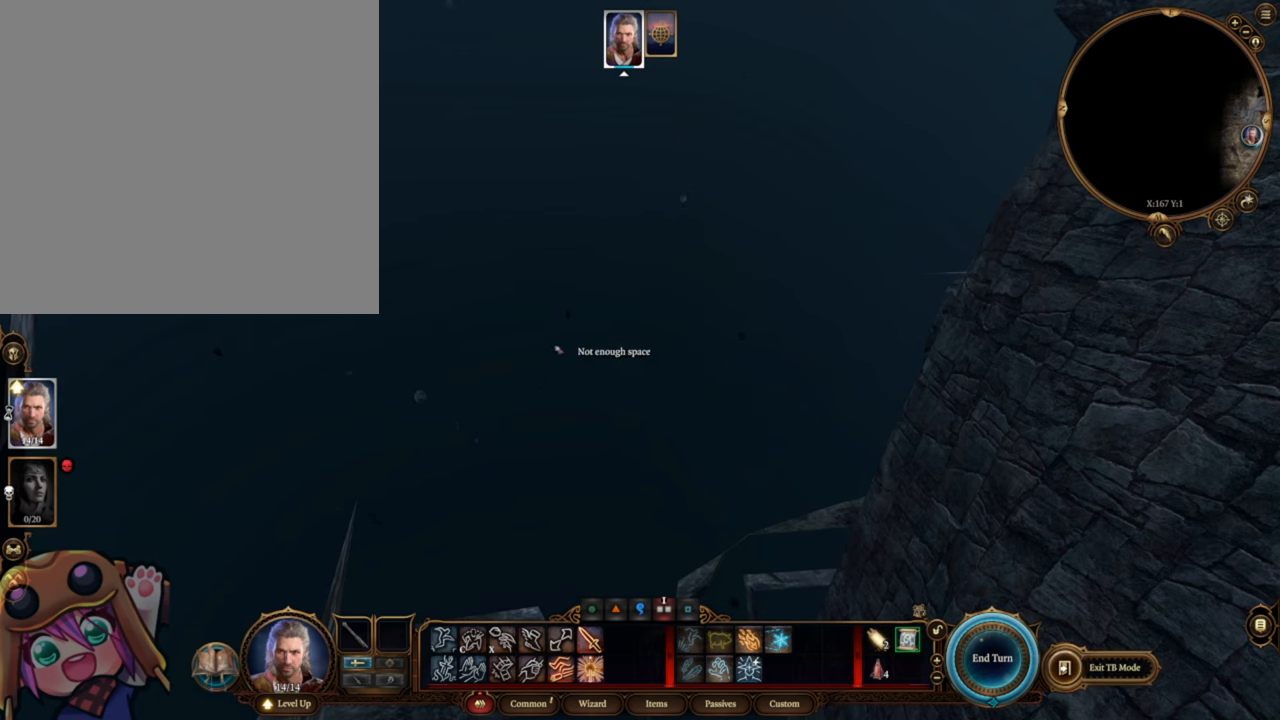
{"keys": [], "mouse": ["left"], "events": []}
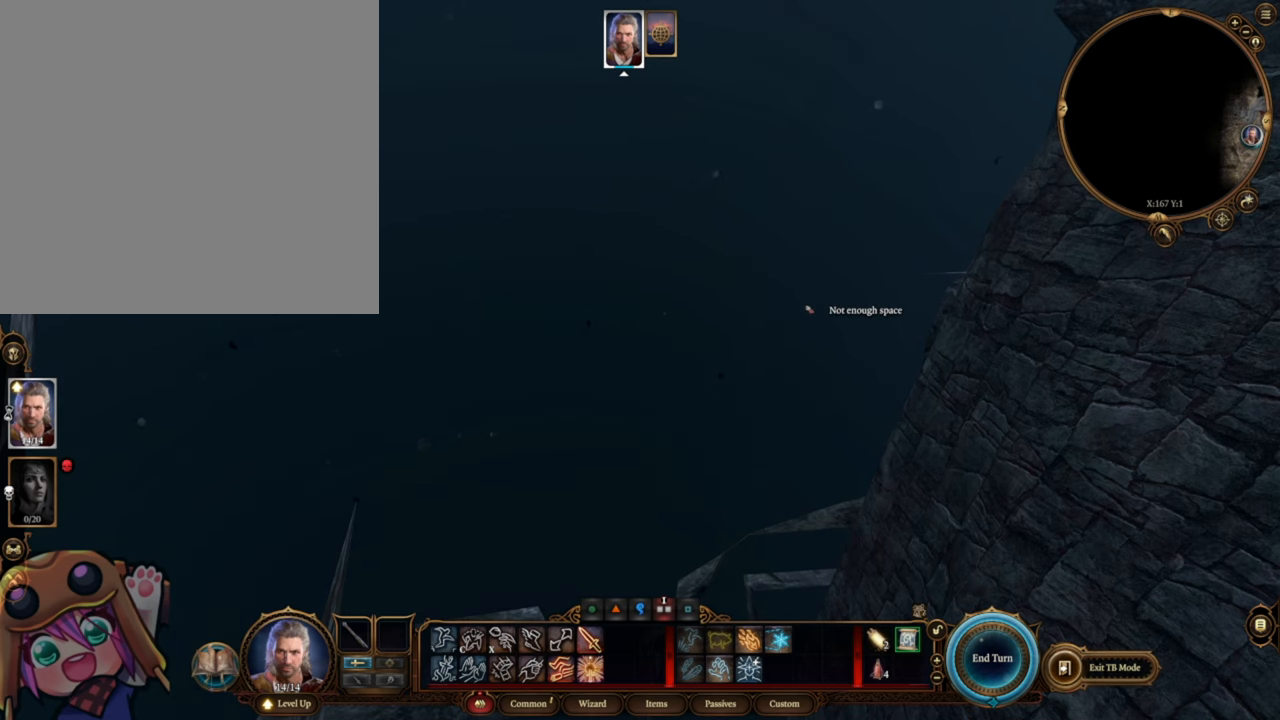
{"keys": [], "mouse": ["left"], "events": []}
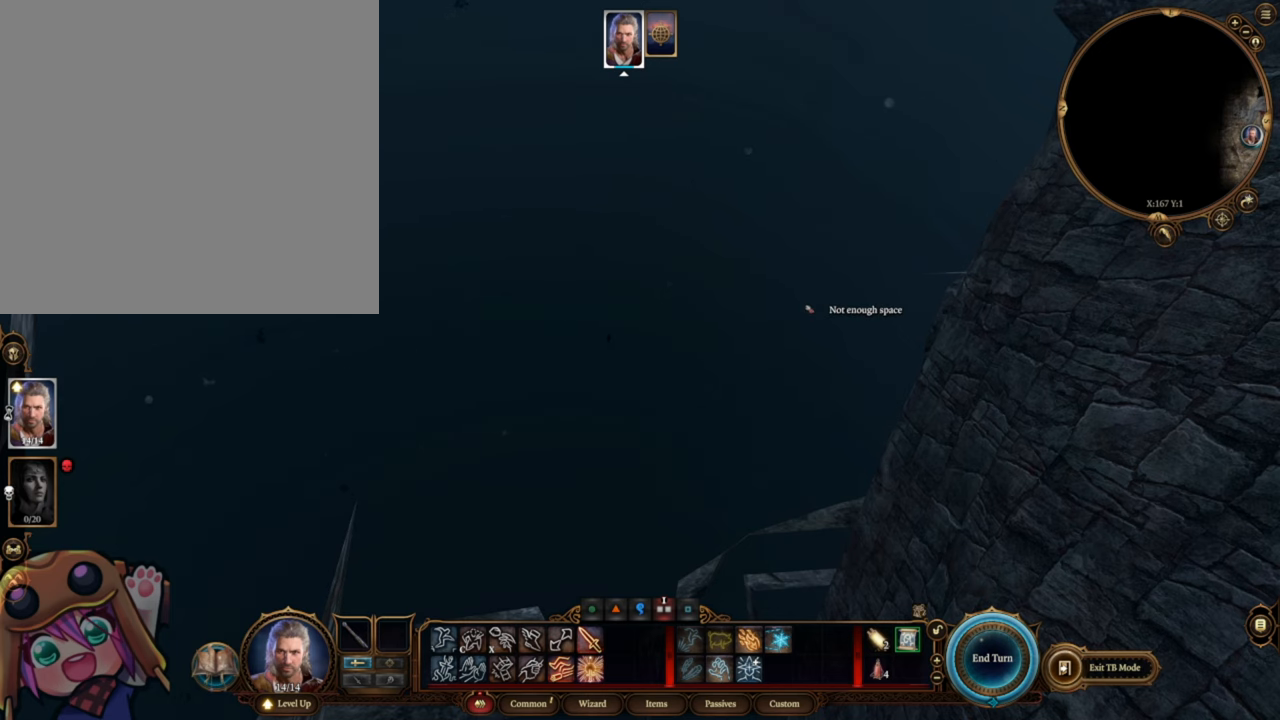
{"keys": [], "mouse": ["left", "wheel"], "events": [[417, "mouse_wheel", "down"]]}
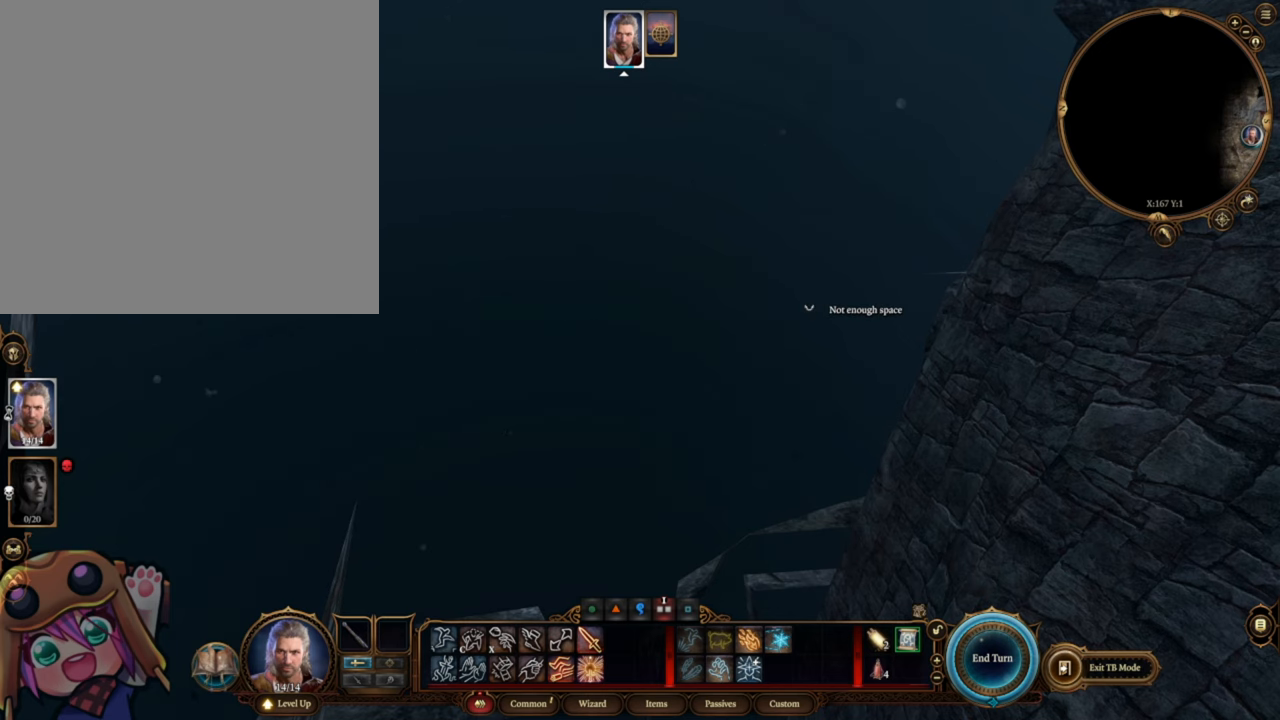
{"keys": [], "mouse": ["left", "wheel"], "events": []}
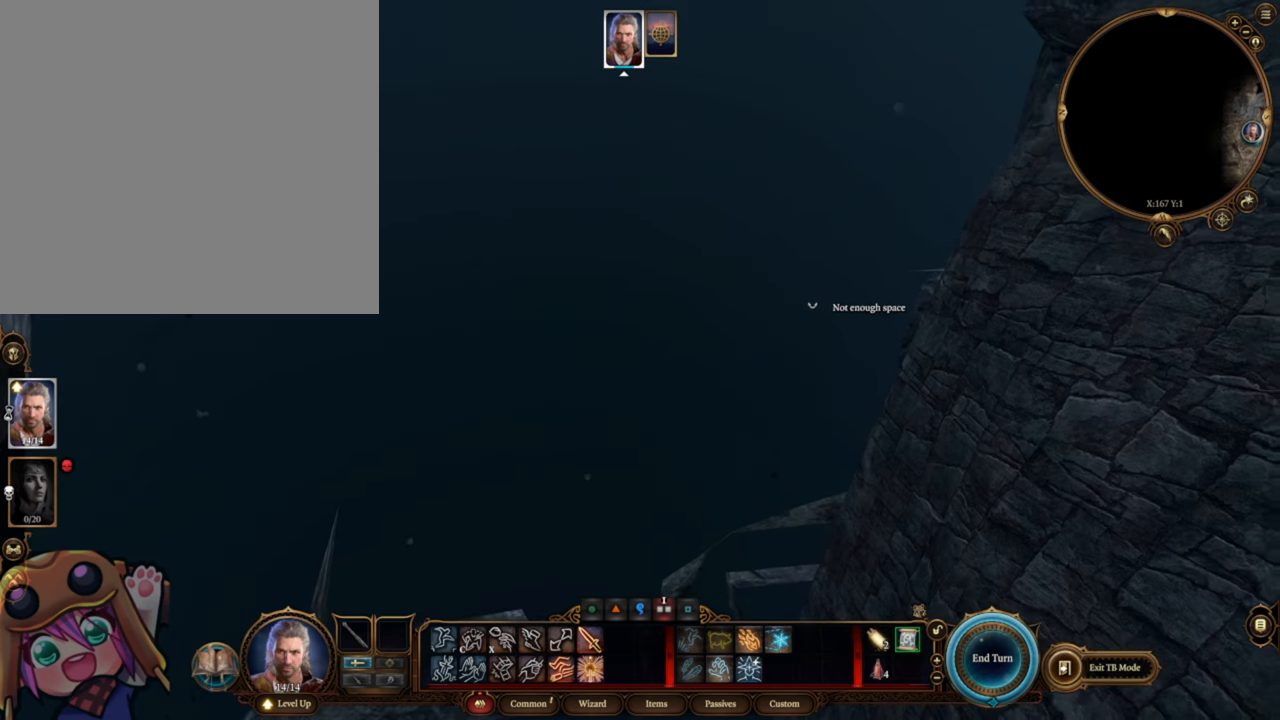
{"keys": ["w"], "mouse": ["left", "wheel"], "events": [[17, "a", "down"], [117, "a", "up"], [450, "w", "down"]]}
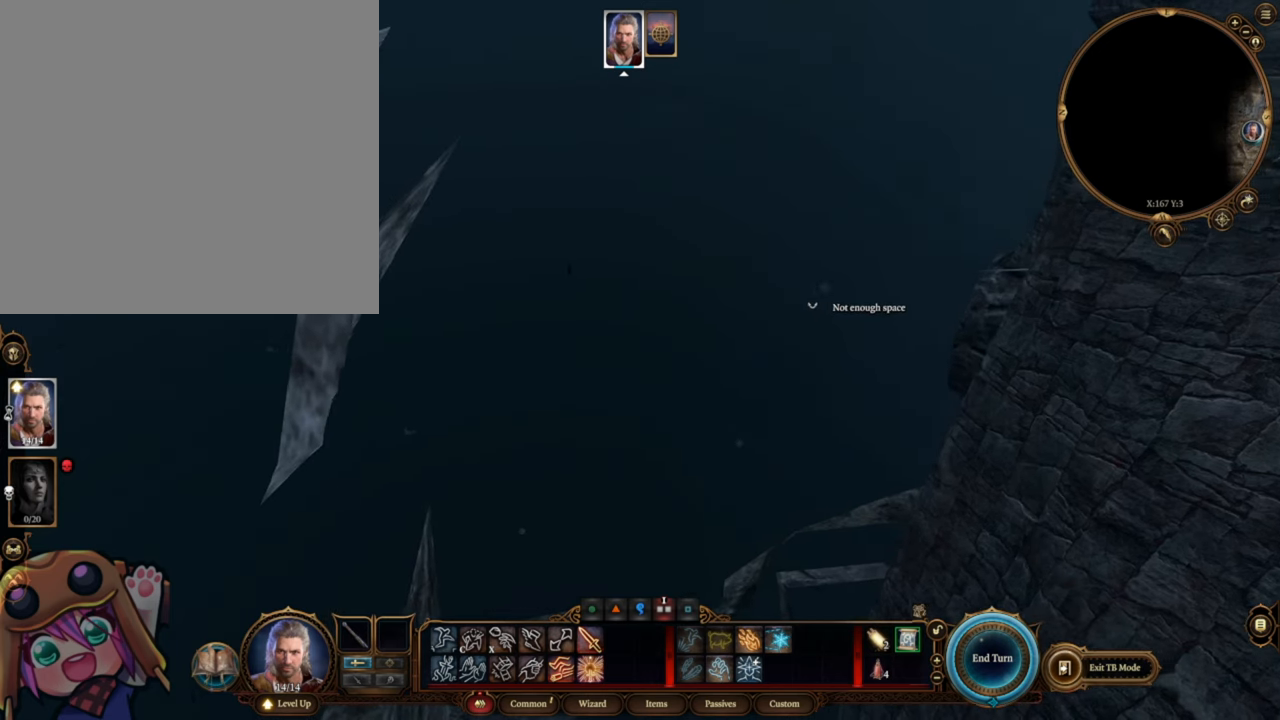
{"keys": ["w"], "mouse": ["left"], "events": [[17, "mouse_wheel", "up"], [50, "w", "up"], [217, "d", "down"], [317, "d", "up"], [383, "w", "down"]]}
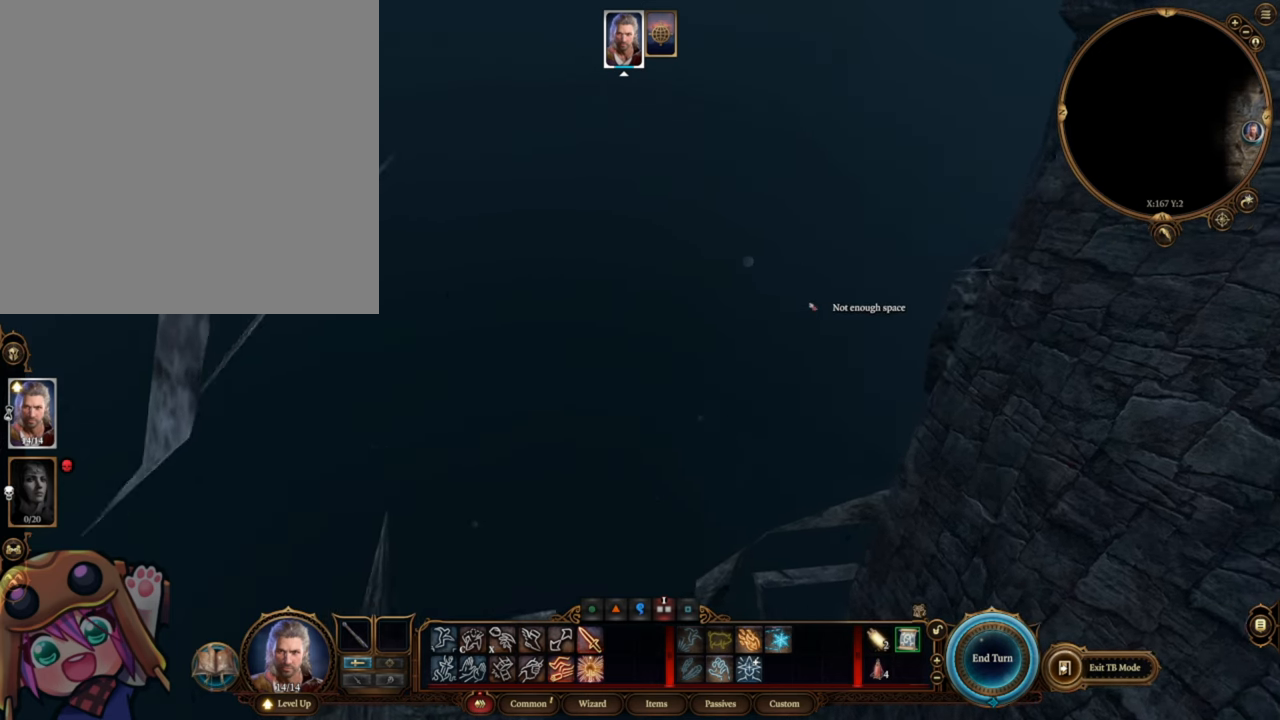
{"keys": [], "mouse": ["left"], "events": [[17, "w", "up"]]}
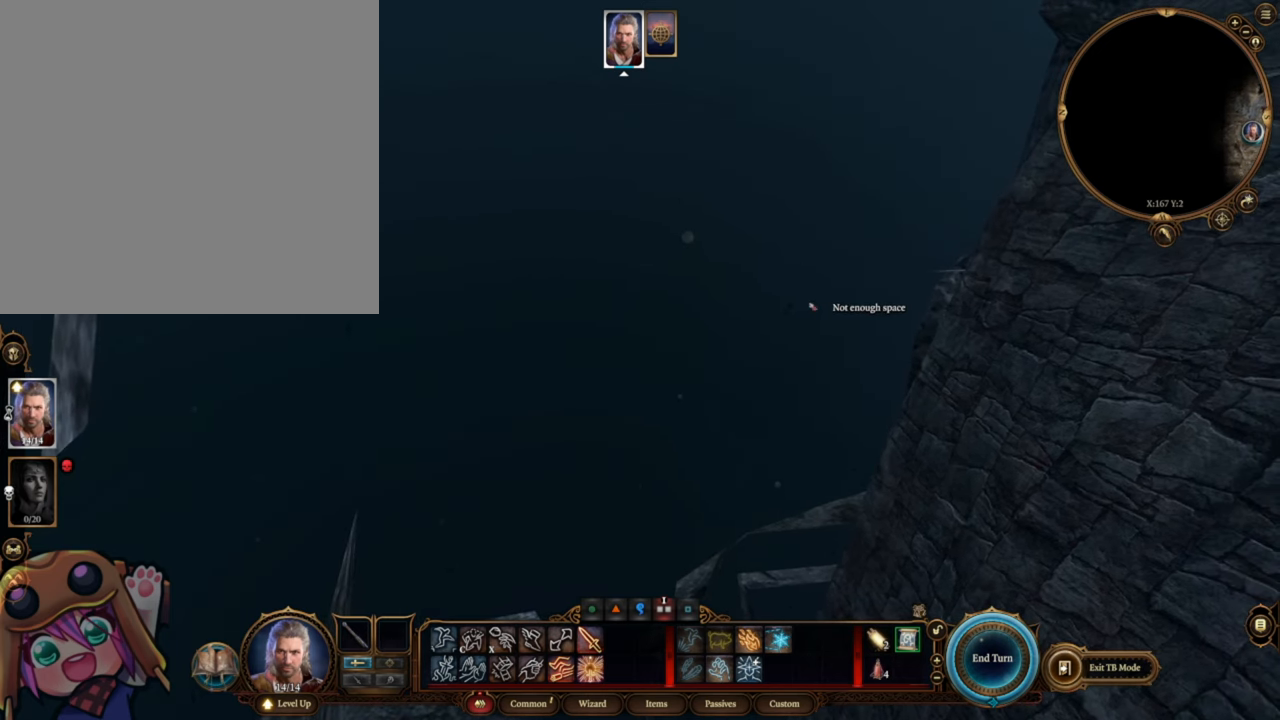
{"keys": [], "mouse": ["left"], "events": []}
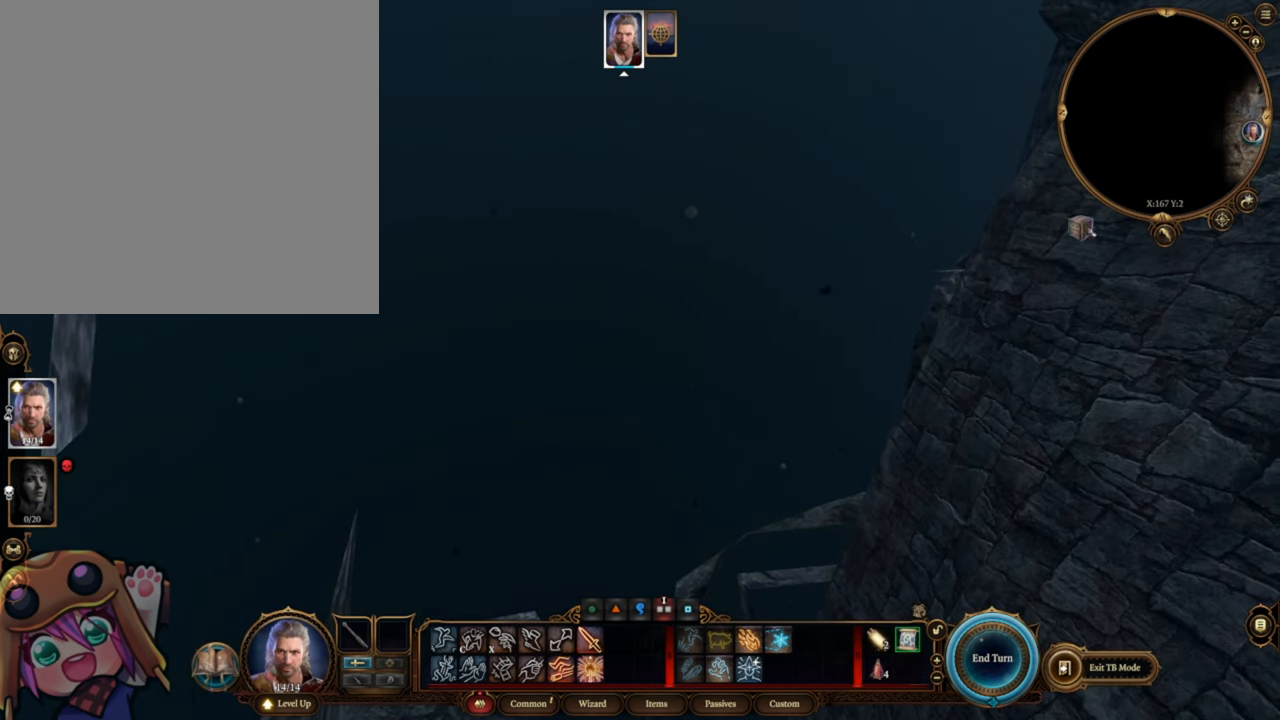
{"keys": [], "mouse": ["left"], "events": []}
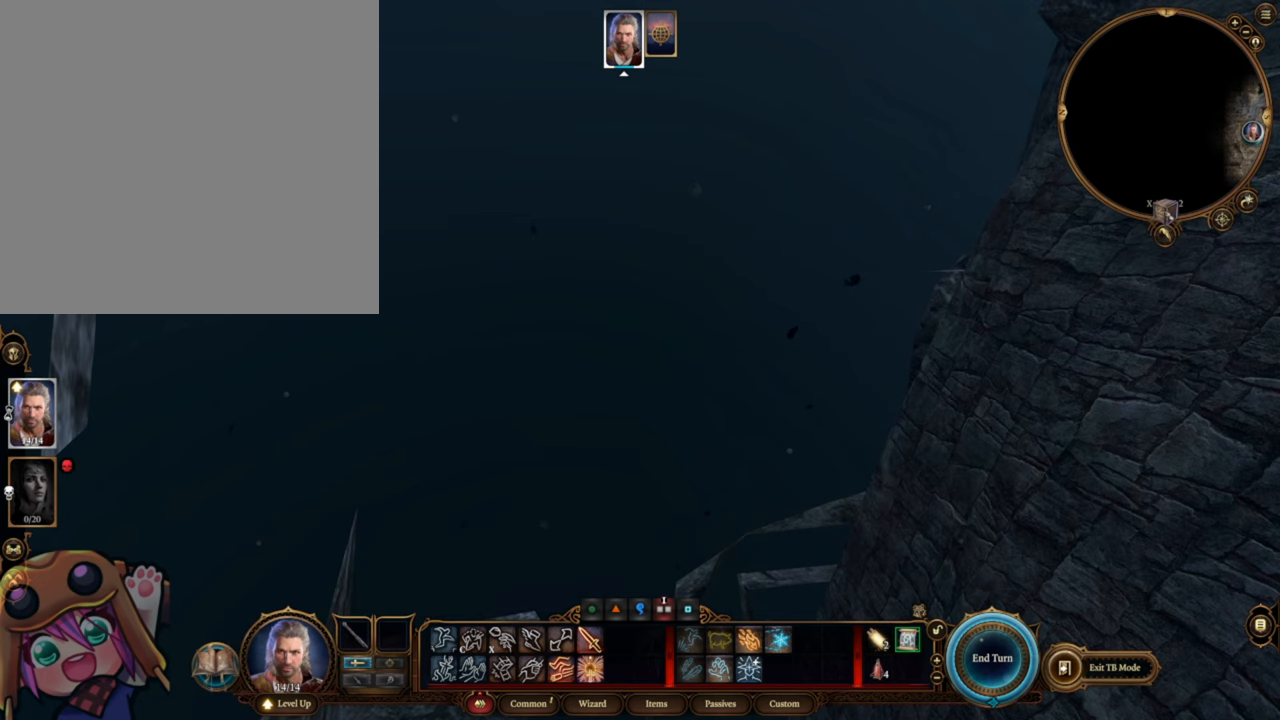
{"keys": [], "mouse": ["left"], "events": []}
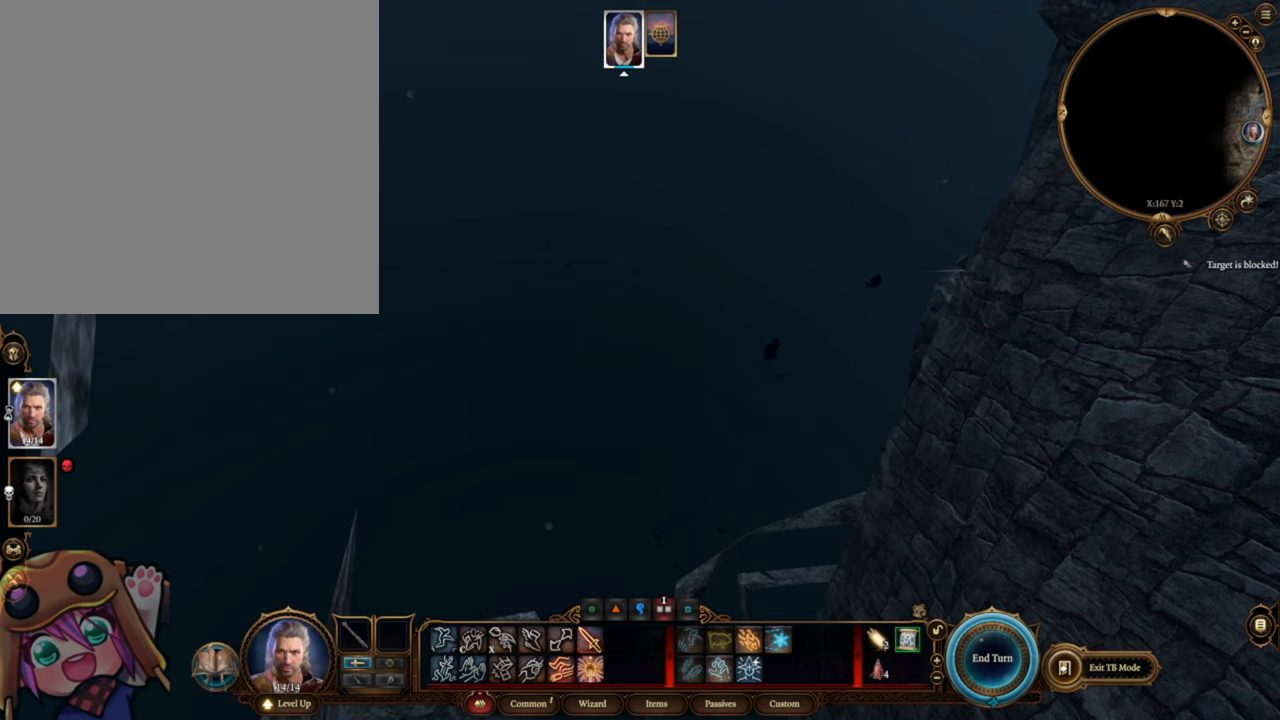
{"keys": [], "mouse": ["left"], "events": []}
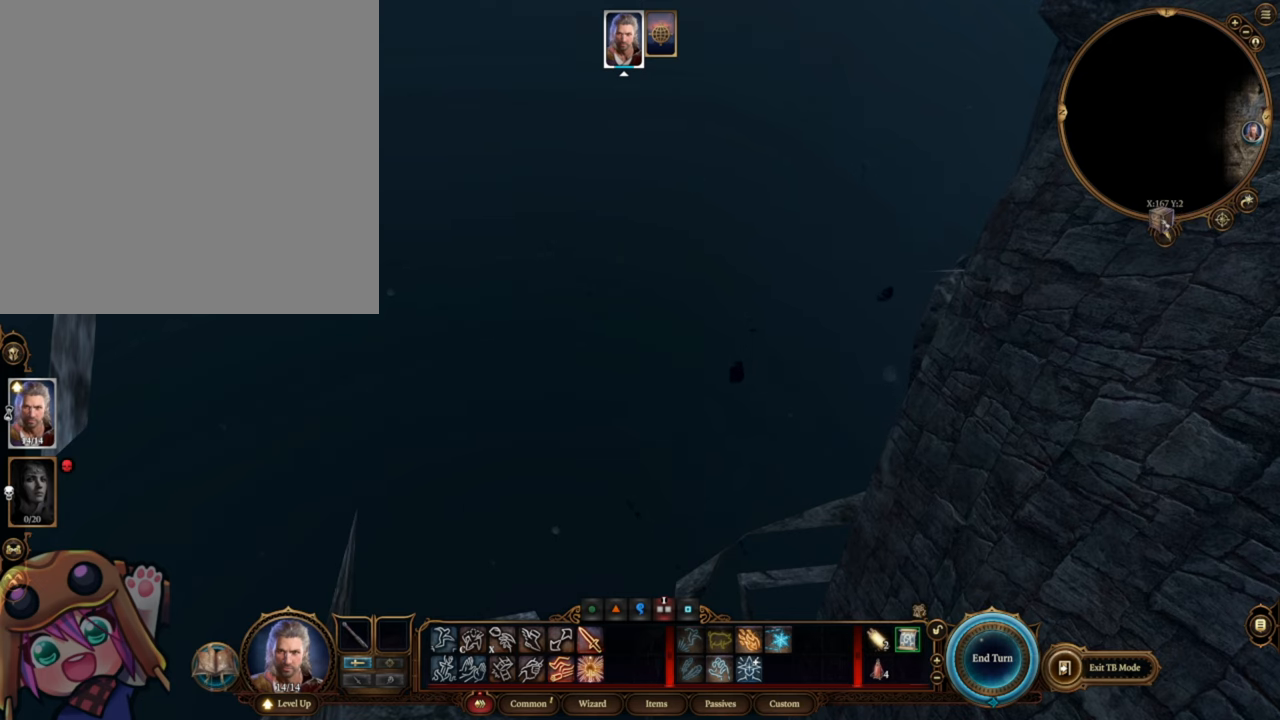
{"keys": [], "mouse": ["left"], "events": []}
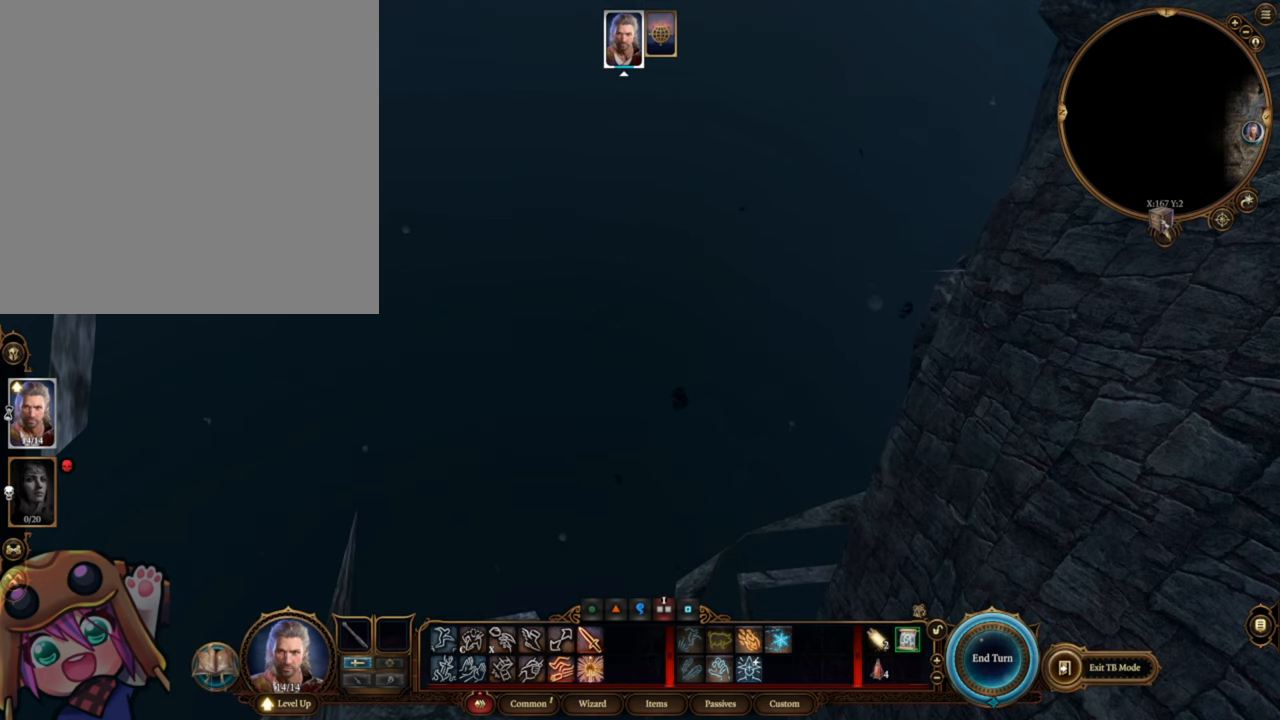
{"keys": [], "mouse": ["left"], "events": []}
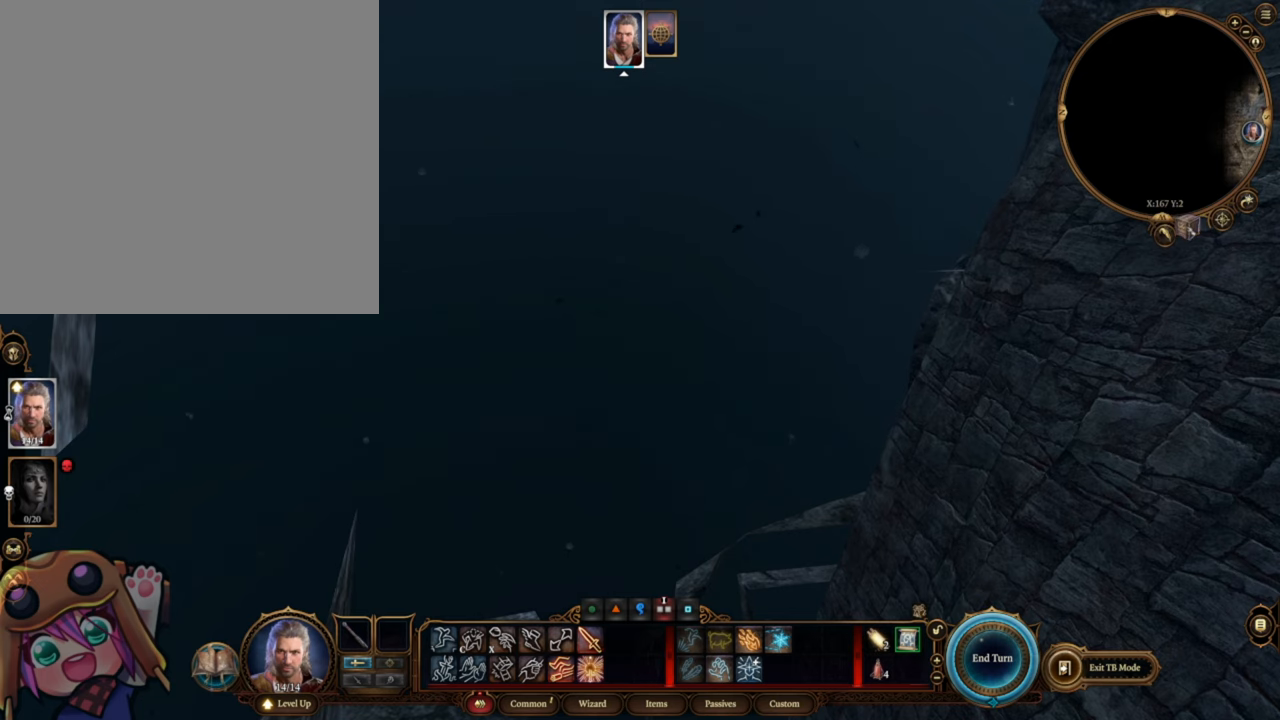
{"keys": [], "mouse": ["left"], "events": []}
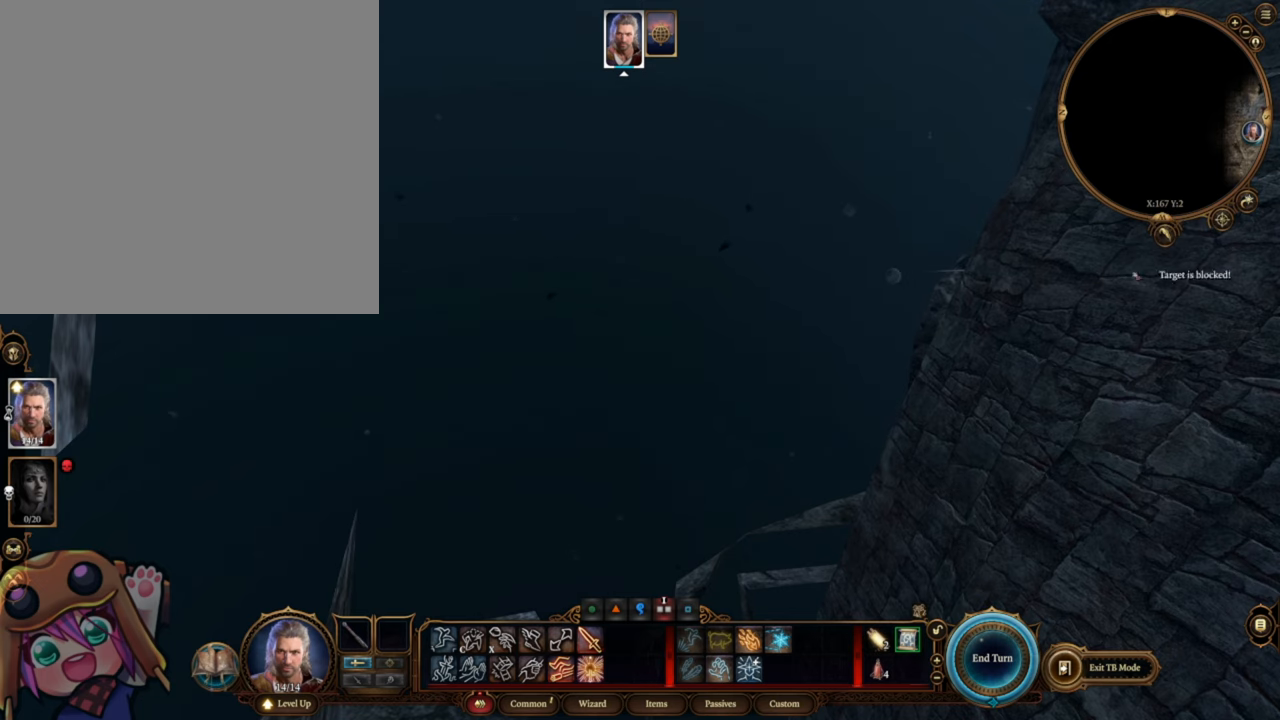
{"keys": [], "mouse": ["left"], "events": []}
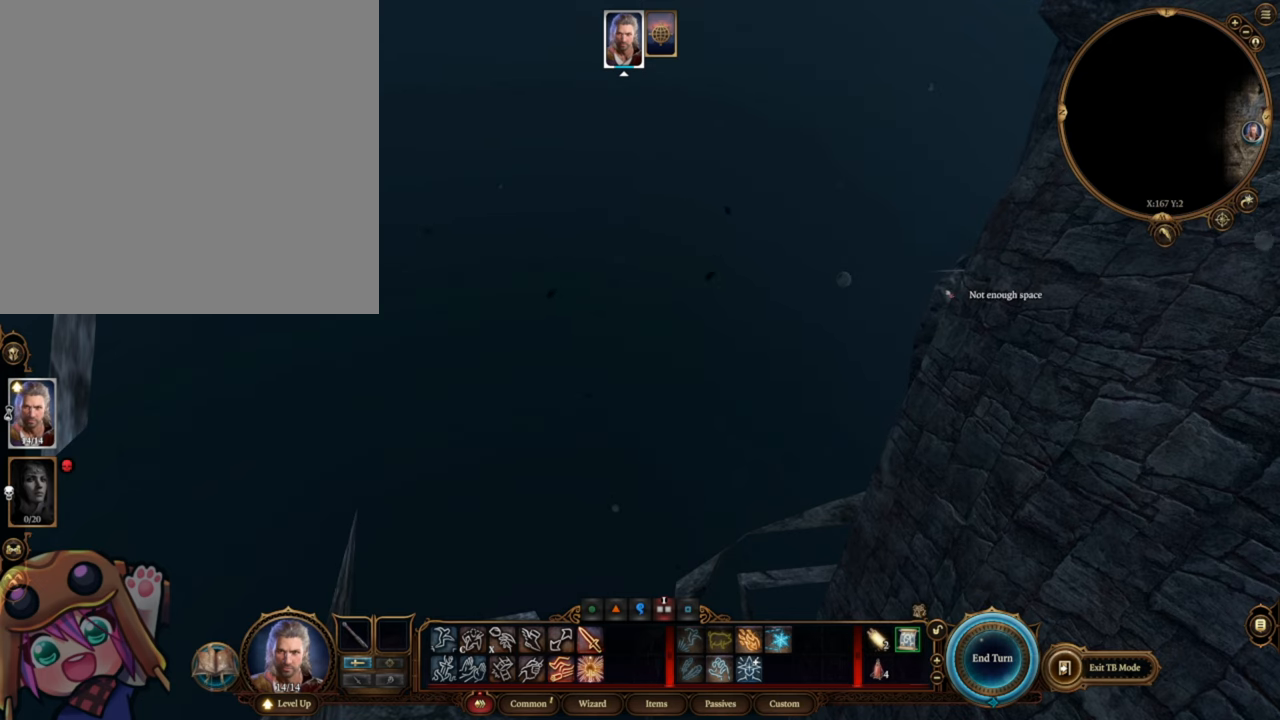
{"keys": [], "mouse": ["left"], "events": []}
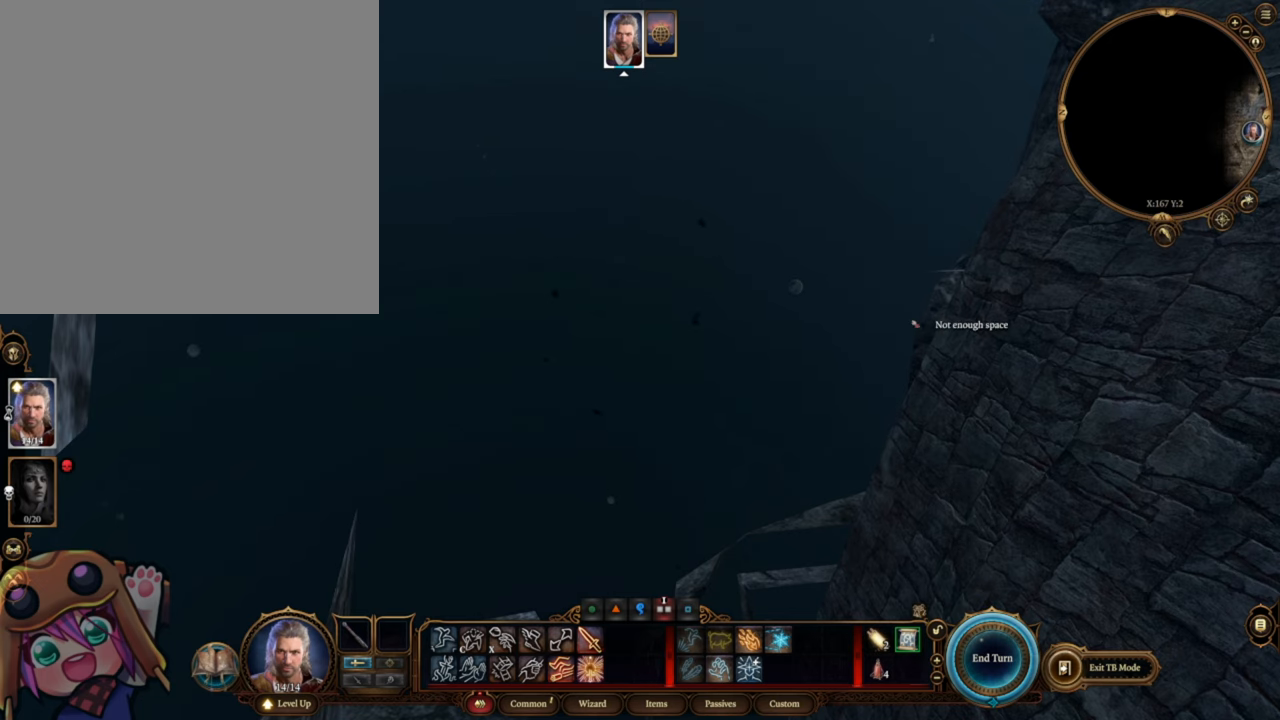
{"keys": [], "mouse": ["left", "wheel"], "events": [[317, "mouse_wheel", "down"]]}
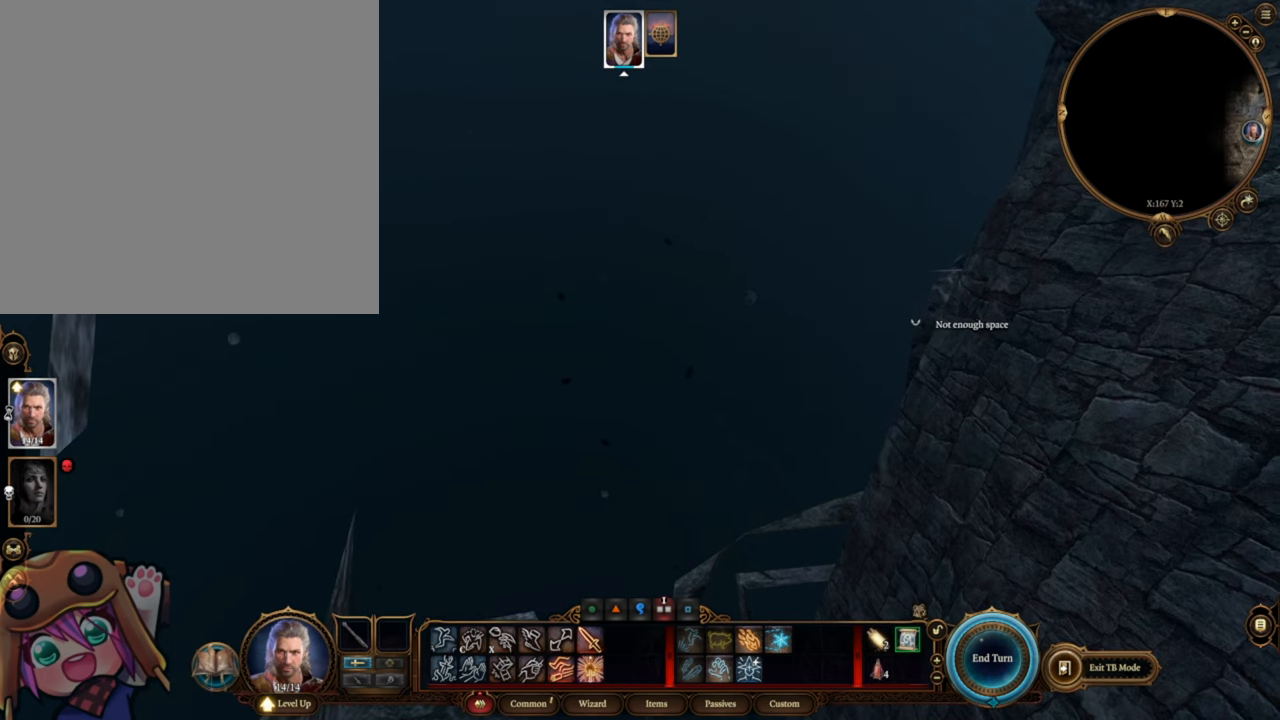
{"keys": [], "mouse": ["left", "wheel"], "events": []}
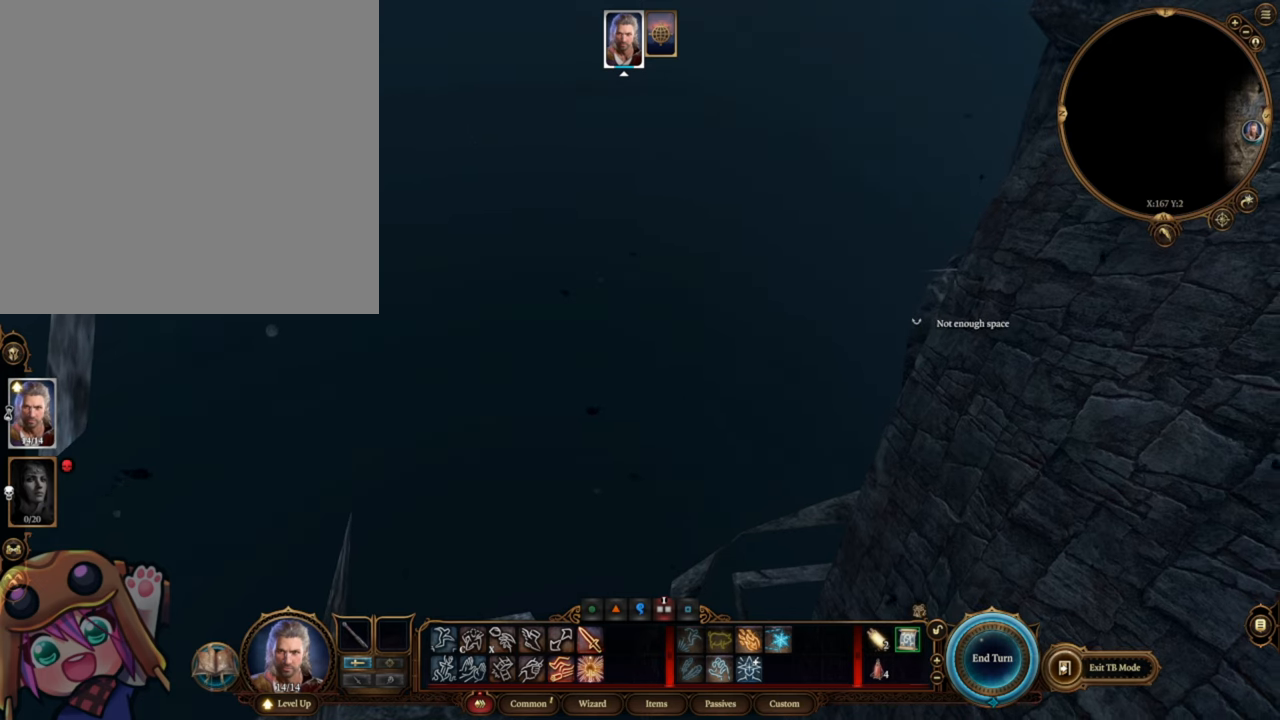
{"keys": [], "mouse": ["left", "wheel"], "events": []}
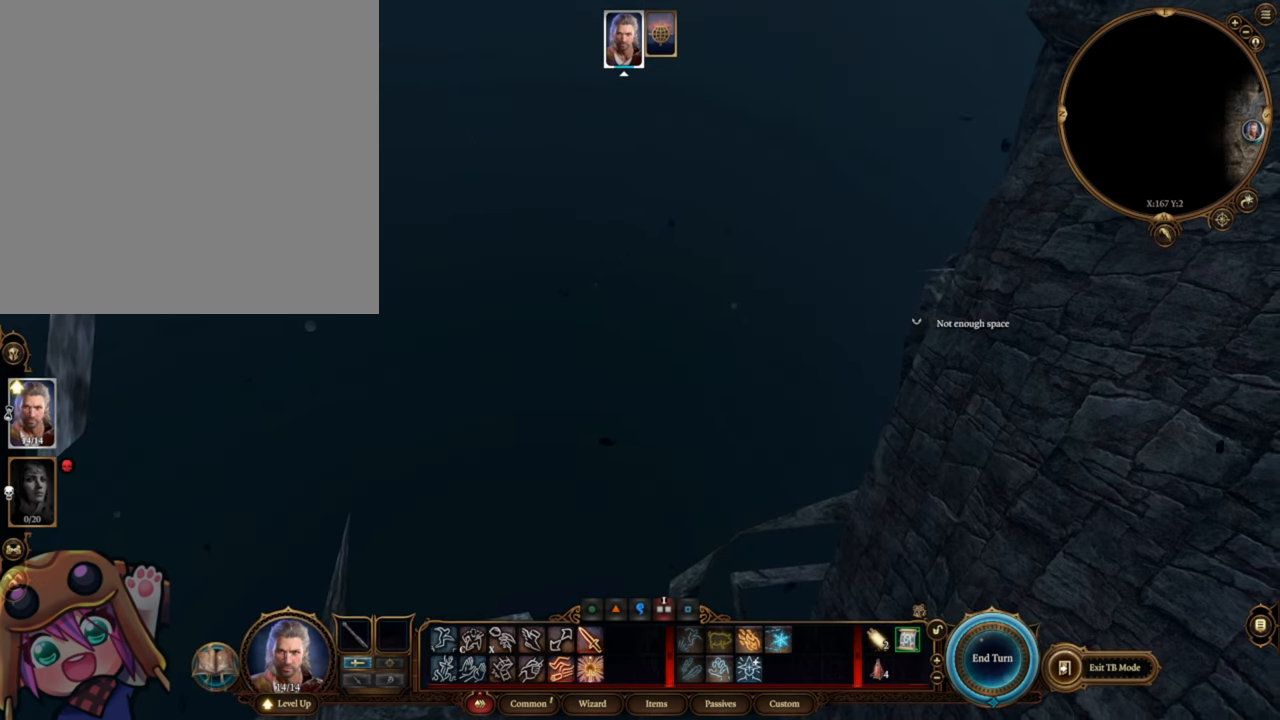
{"keys": [], "mouse": ["left", "wheel"], "events": []}
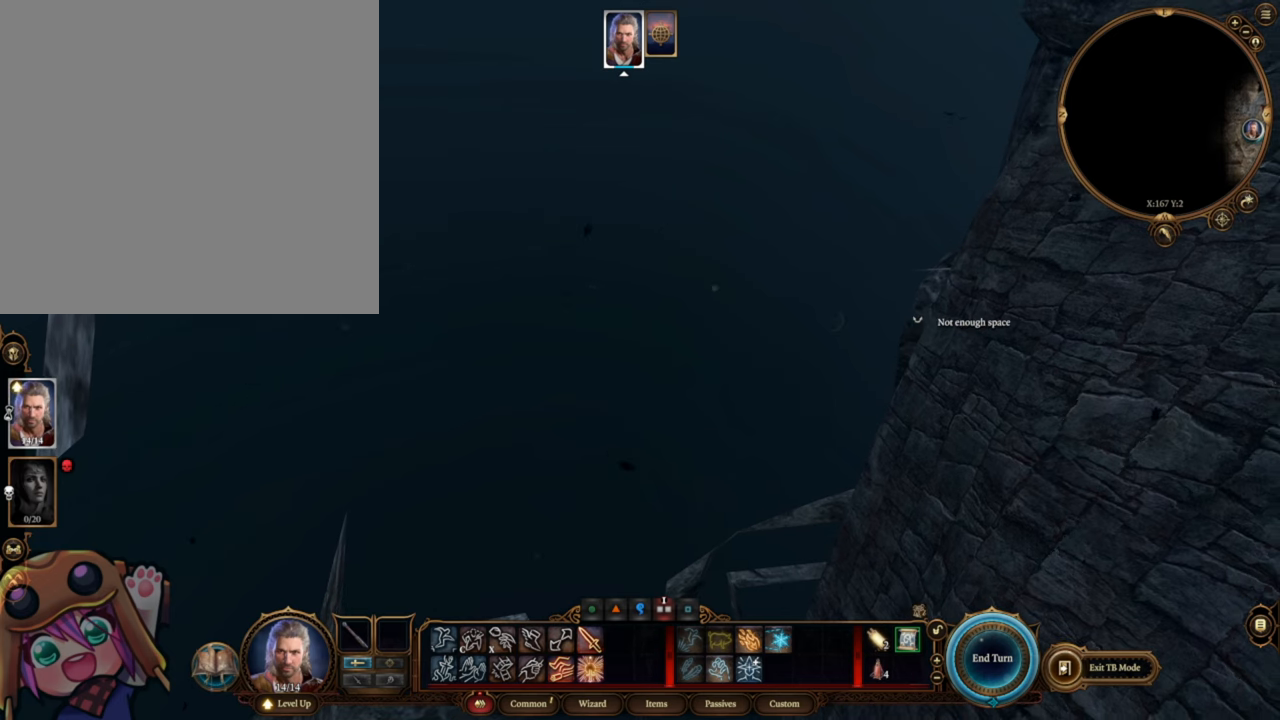
{"keys": [], "mouse": ["left", "wheel"], "events": []}
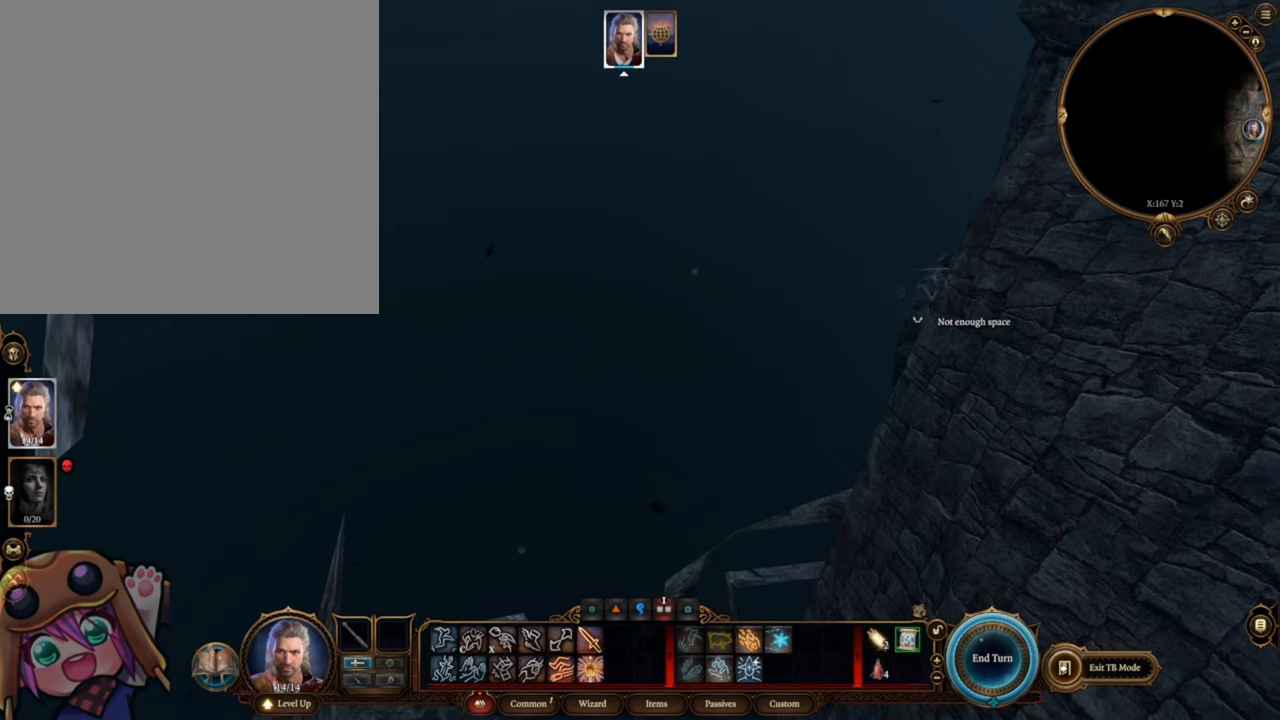
{"keys": [], "mouse": ["left"], "events": [[216, "mouse_wheel", "up"]]}
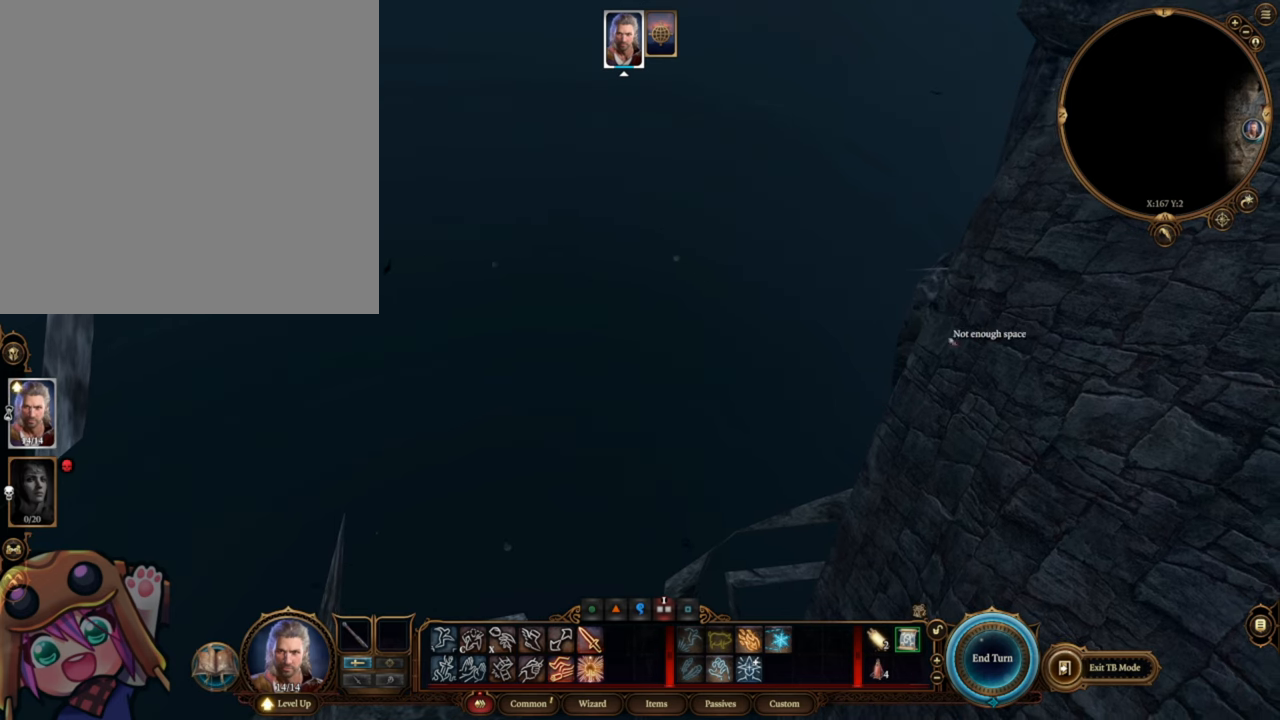
{"keys": [], "mouse": ["left"], "events": []}
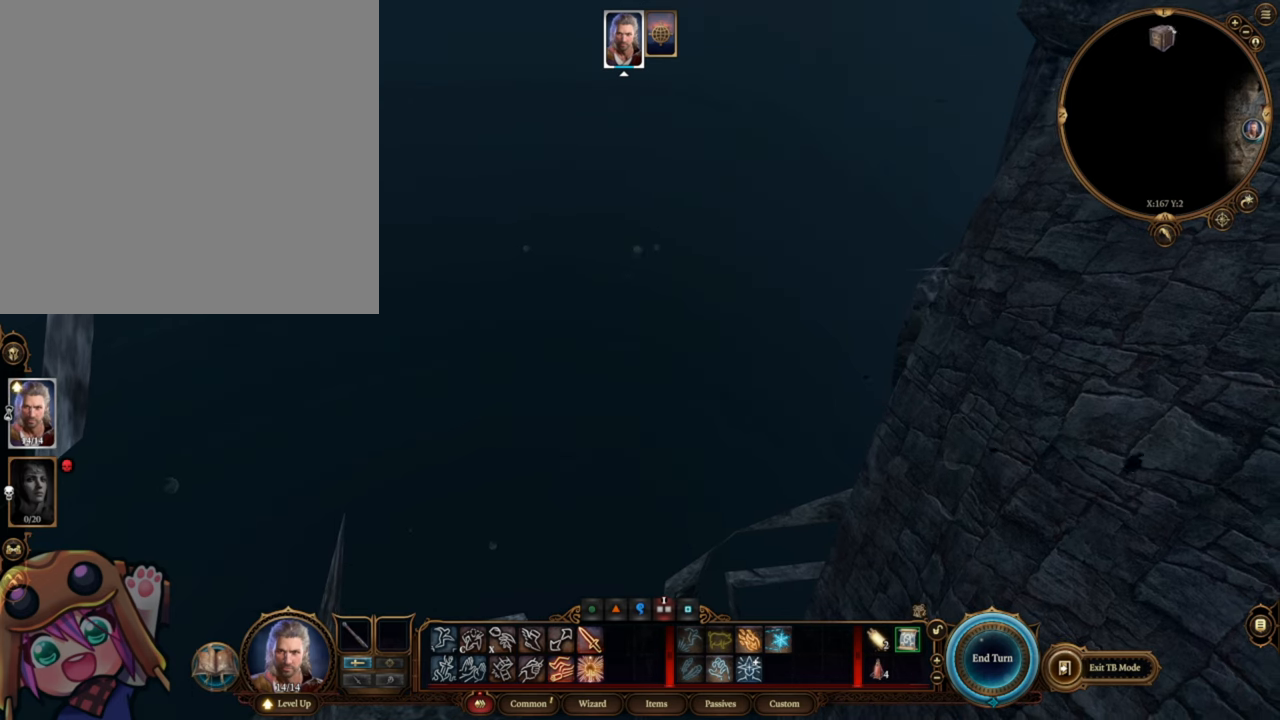
{"keys": [], "mouse": ["left"], "events": []}
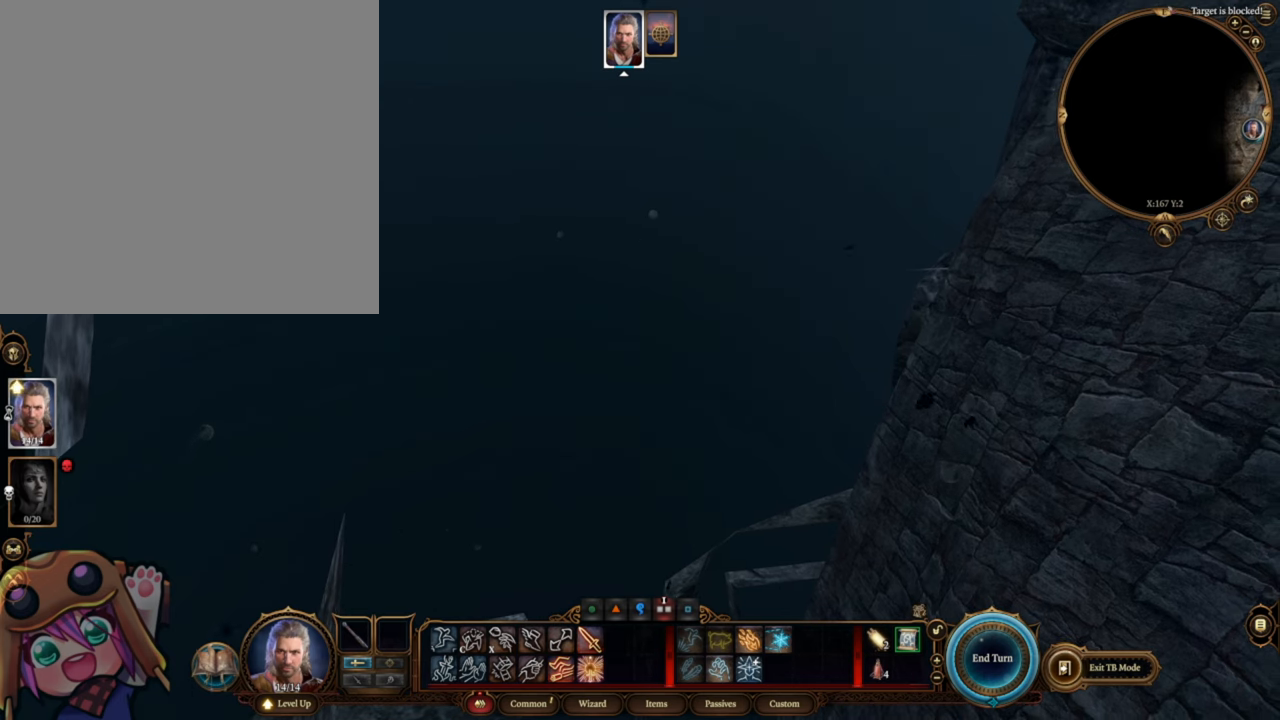
{"keys": [], "mouse": ["left"], "events": []}
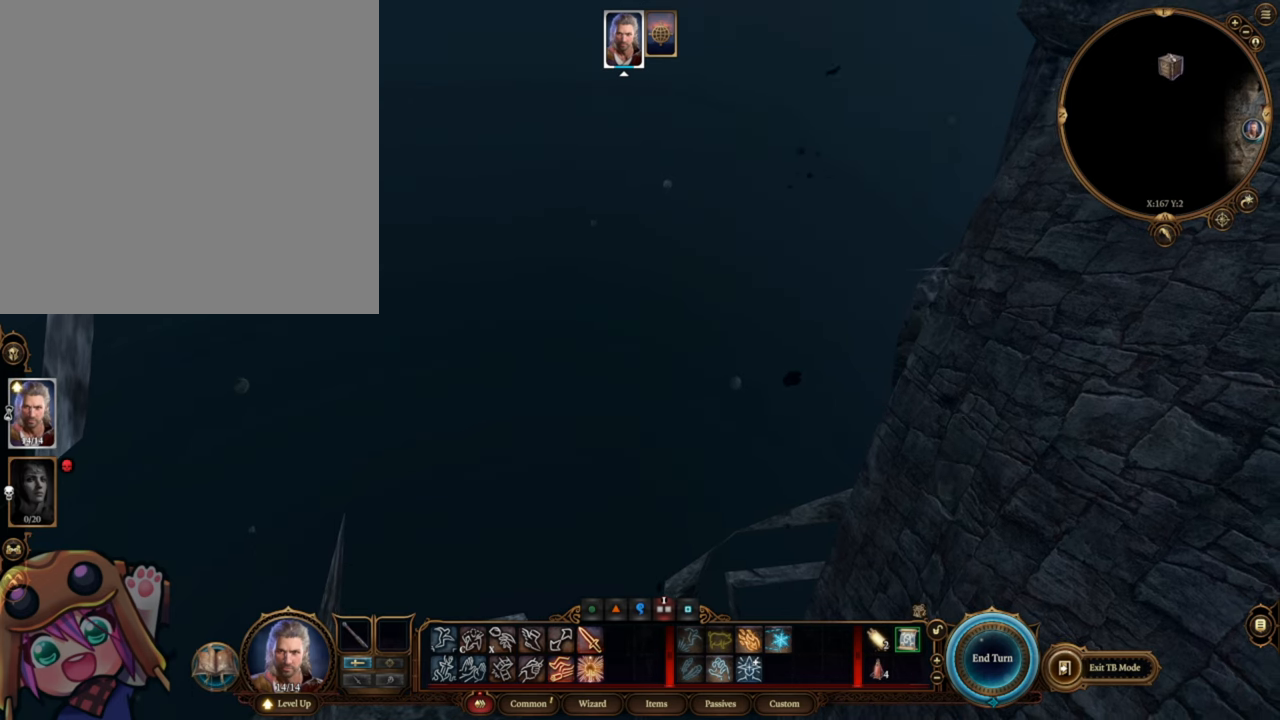
{"keys": [], "mouse": ["left"], "events": []}